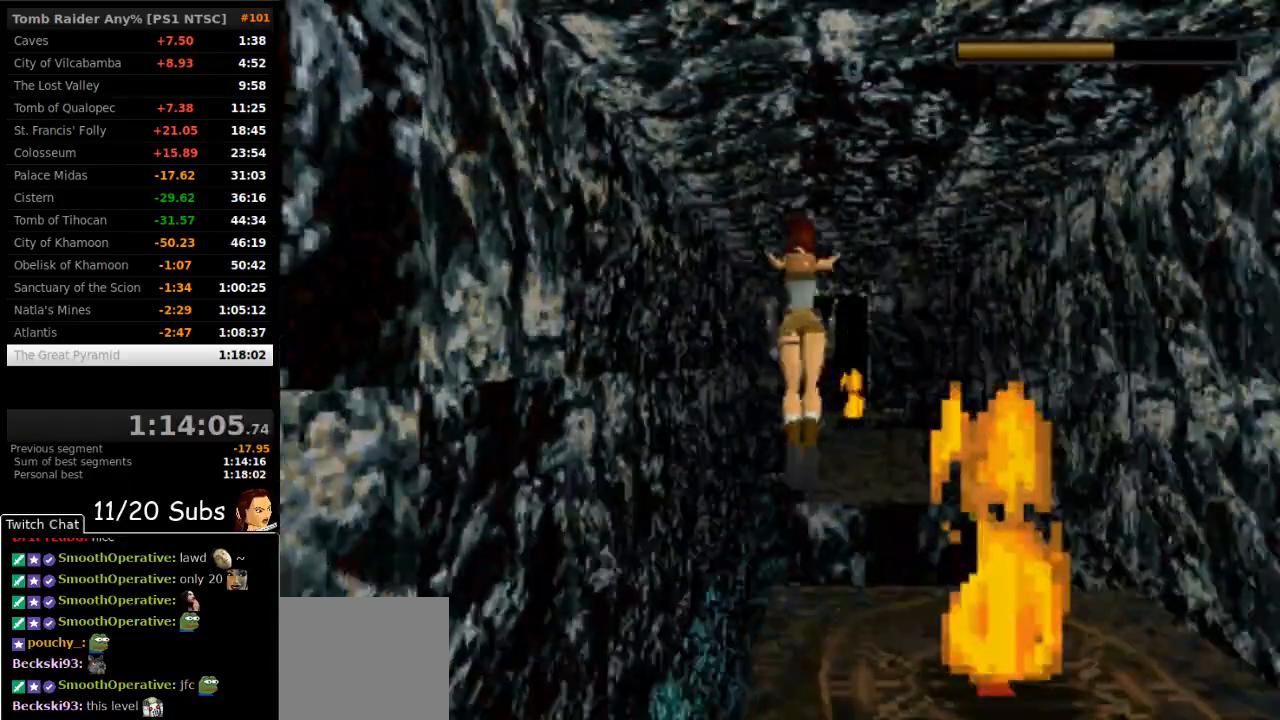
Gameplay with a controller (PlayStation layout); each line is a JSON object with the inputs held at the frame after it. "events" lists button and stick changes between this image and that frame as [ms after this image, input, new state], when the widget could be followed in between. Not read: L3 R3 left_stick.
{"buttons": [], "right_stick": "center"}
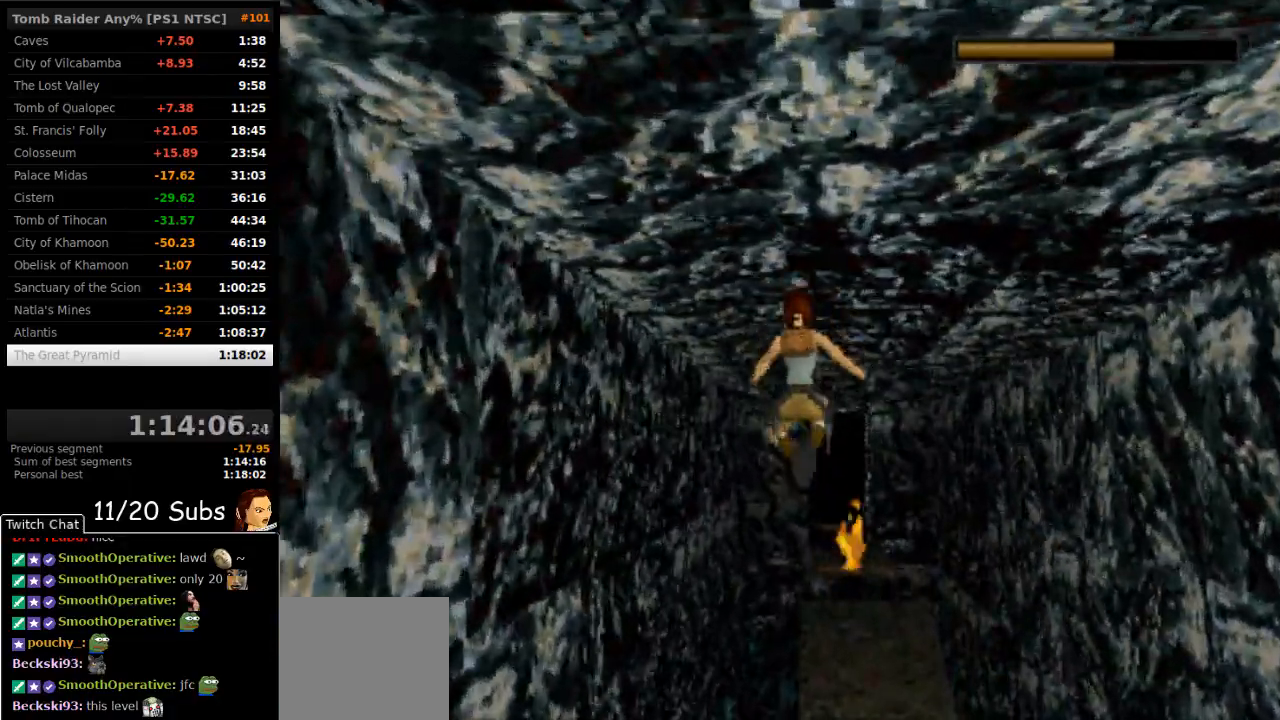
{"buttons": ["SQUARE"], "right_stick": "center", "events": [[433, "SQUARE", "down"]]}
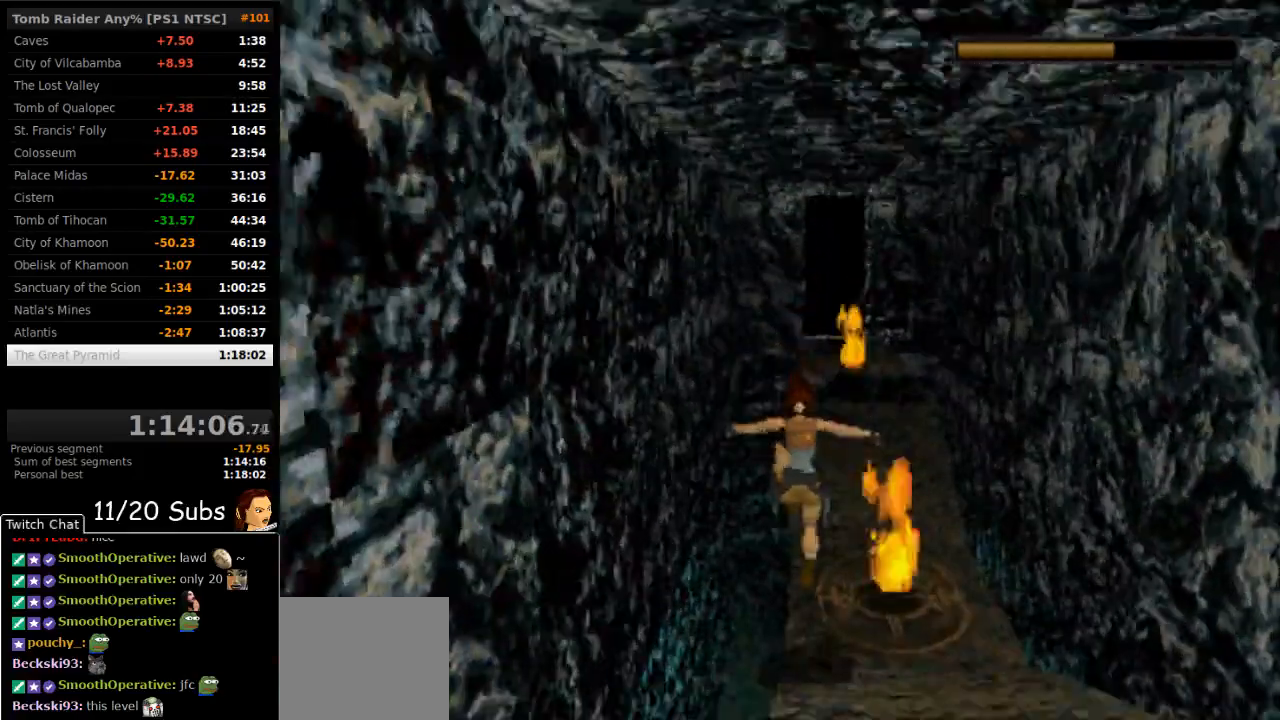
{"buttons": ["SQUARE", "DPAD_UP"], "right_stick": "center", "events": [[183, "DPAD_UP", "down"]]}
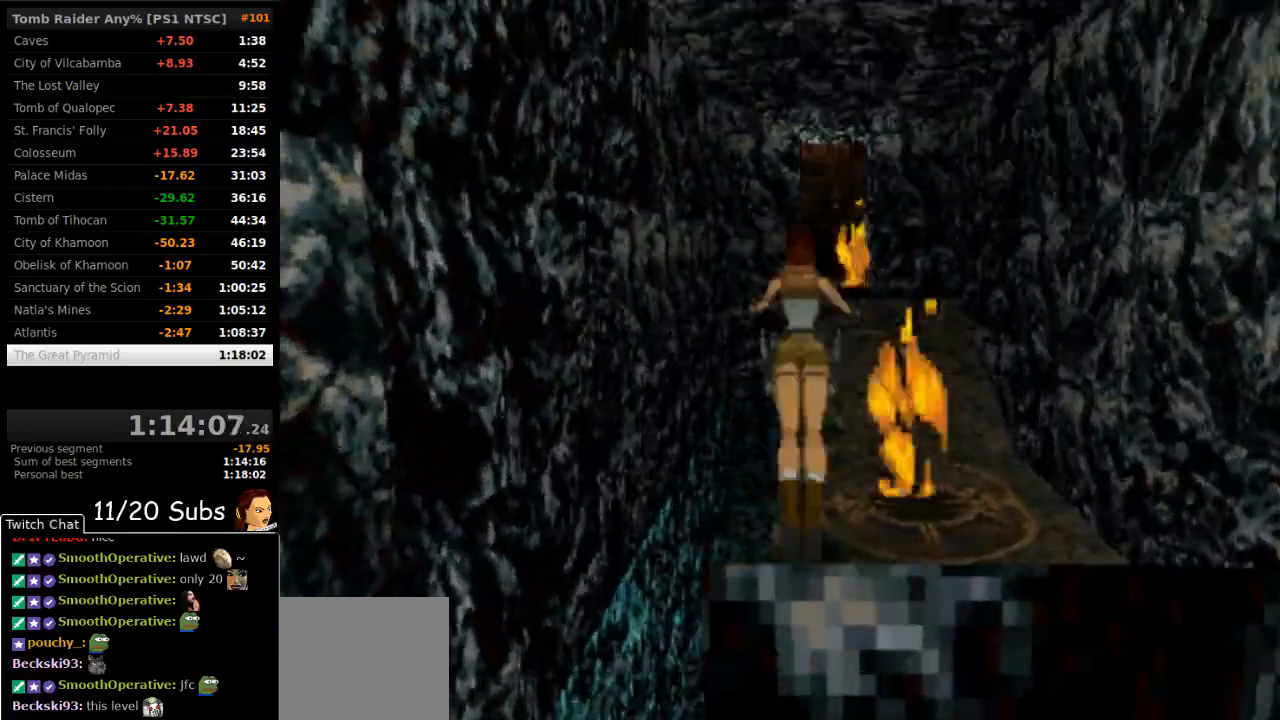
{"buttons": [], "right_stick": "center", "events": [[150, "DPAD_UP", "up"], [200, "SQUARE", "up"]]}
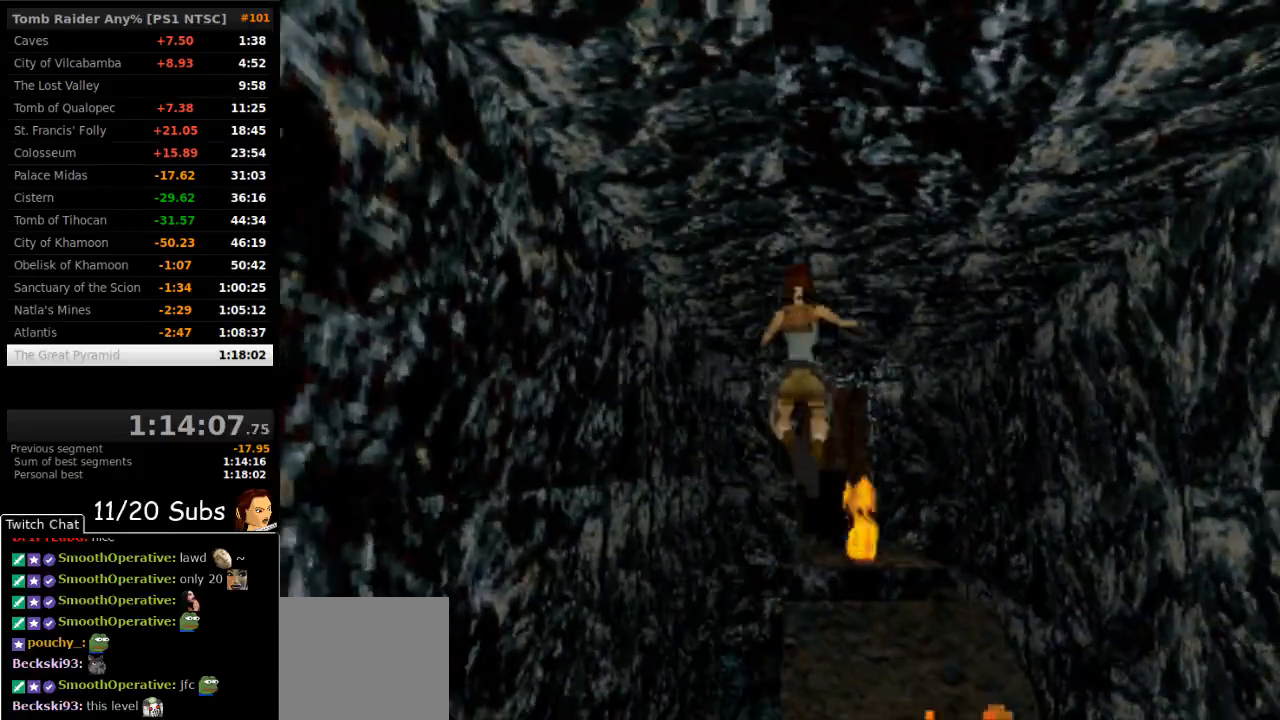
{"buttons": ["SQUARE"], "right_stick": "center", "events": [[283, "DPAD_LEFT", "down"], [333, "DPAD_LEFT", "up"], [433, "SQUARE", "down"]]}
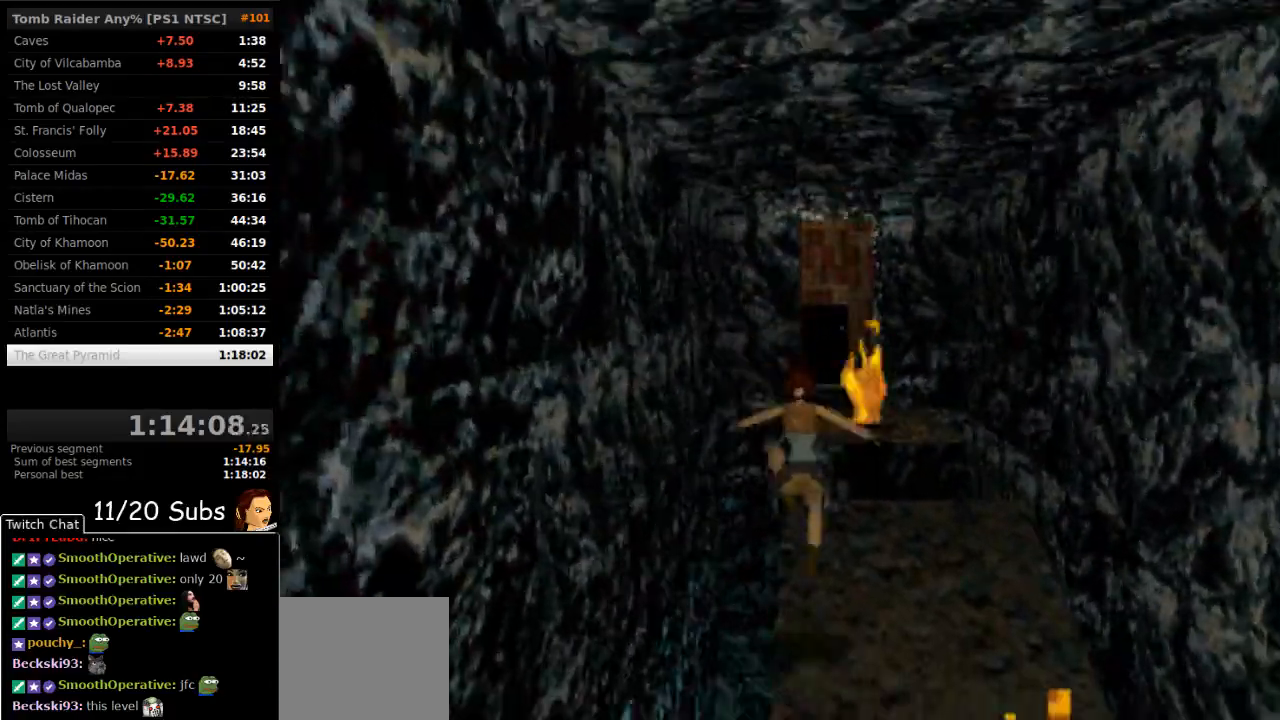
{"buttons": ["SQUARE", "DPAD_UP"], "right_stick": "center", "events": [[200, "DPAD_UP", "down"]]}
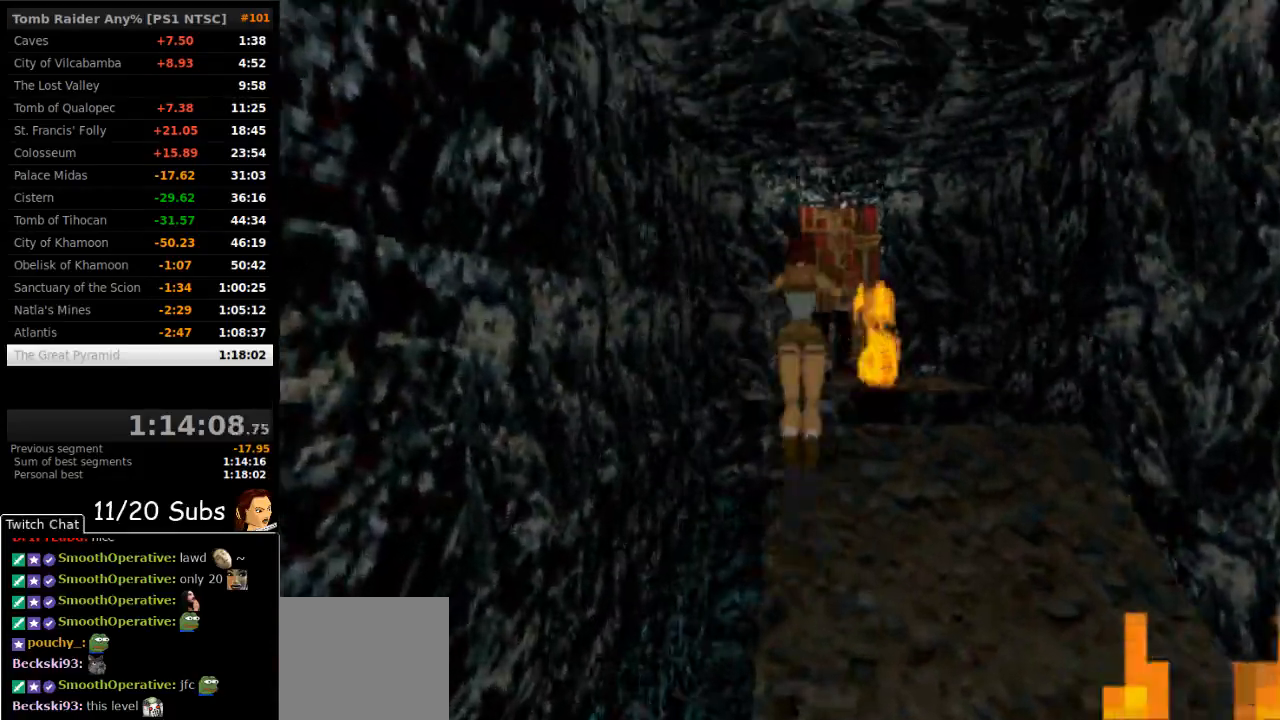
{"buttons": [], "right_stick": "center", "events": [[50, "DPAD_UP", "up"], [150, "SQUARE", "up"]]}
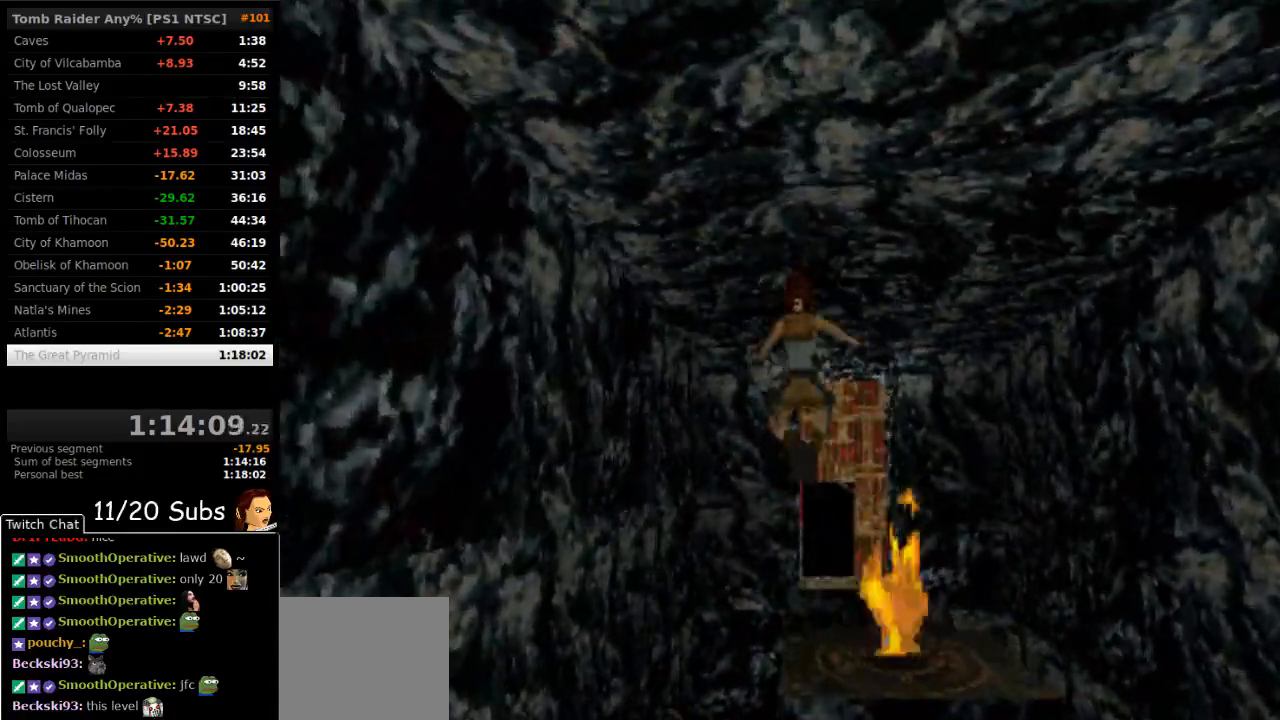
{"buttons": ["SQUARE"], "right_stick": "center", "events": [[383, "SQUARE", "down"]]}
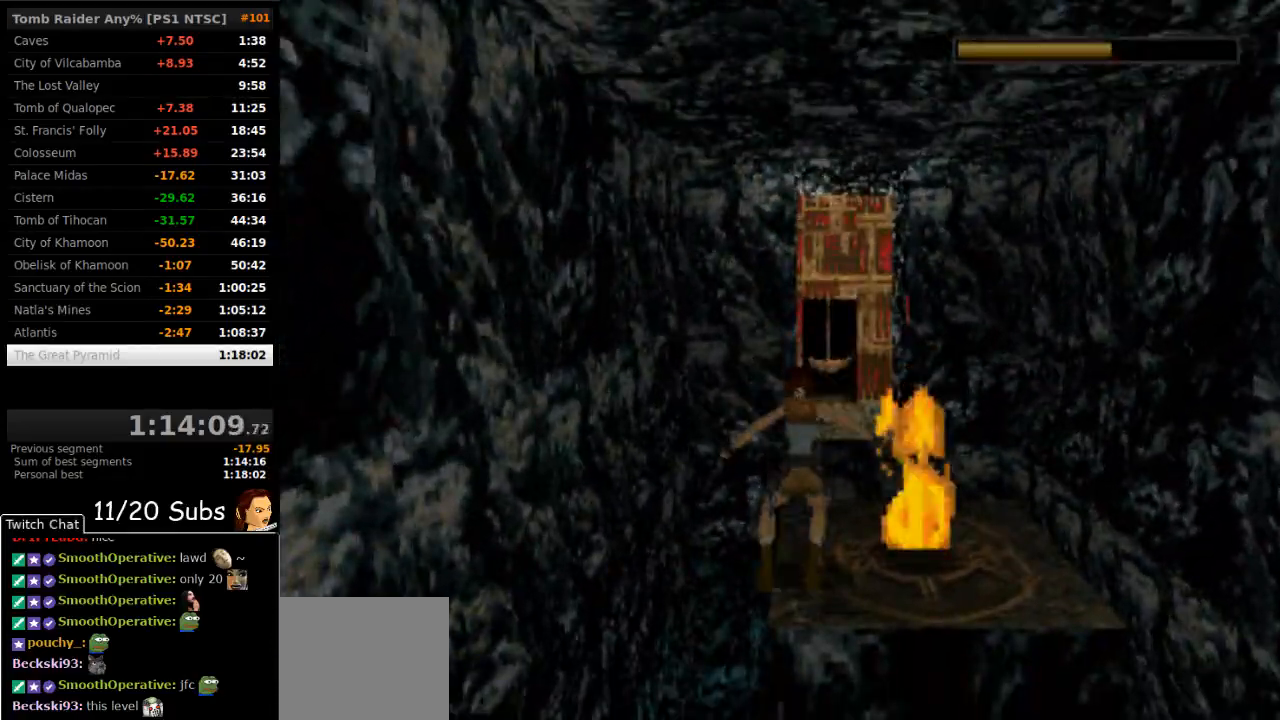
{"buttons": ["DPAD_UP"], "right_stick": "center", "events": [[33, "DPAD_UP", "down"], [467, "SQUARE", "up"]]}
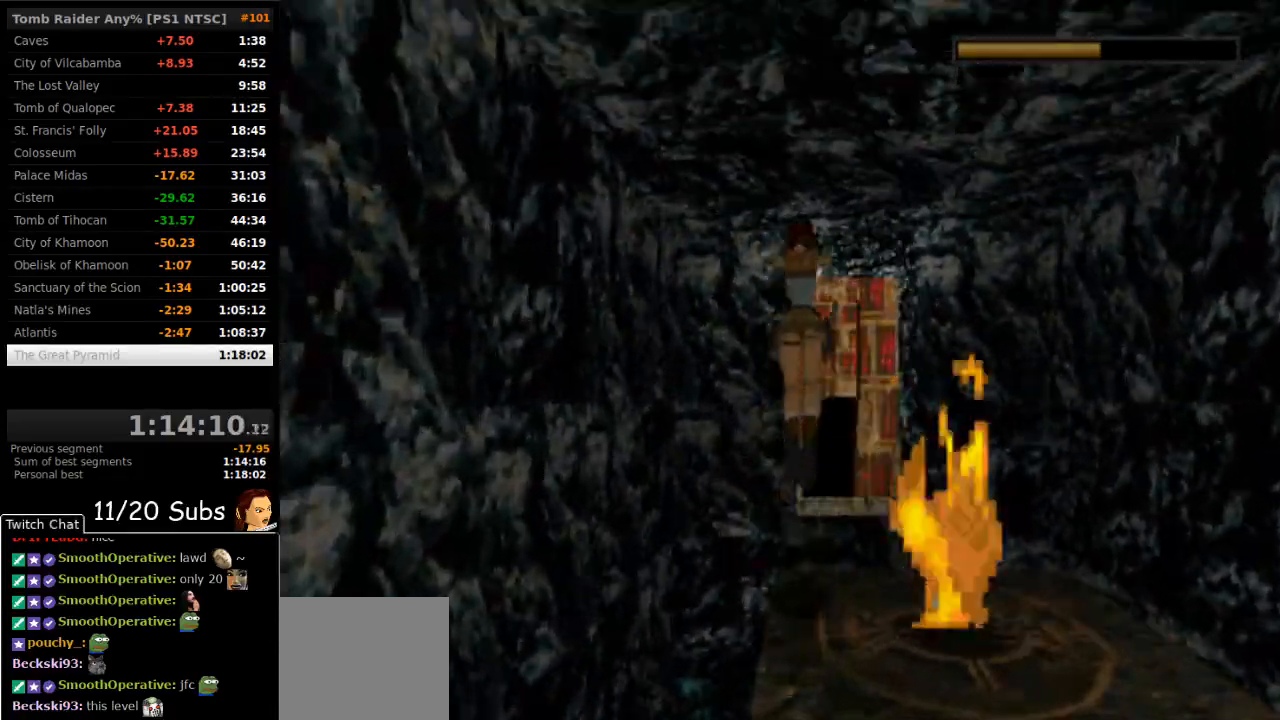
{"buttons": ["DPAD_UP", "DPAD_RIGHT"], "right_stick": "center", "events": [[500, "DPAD_RIGHT", "down"]]}
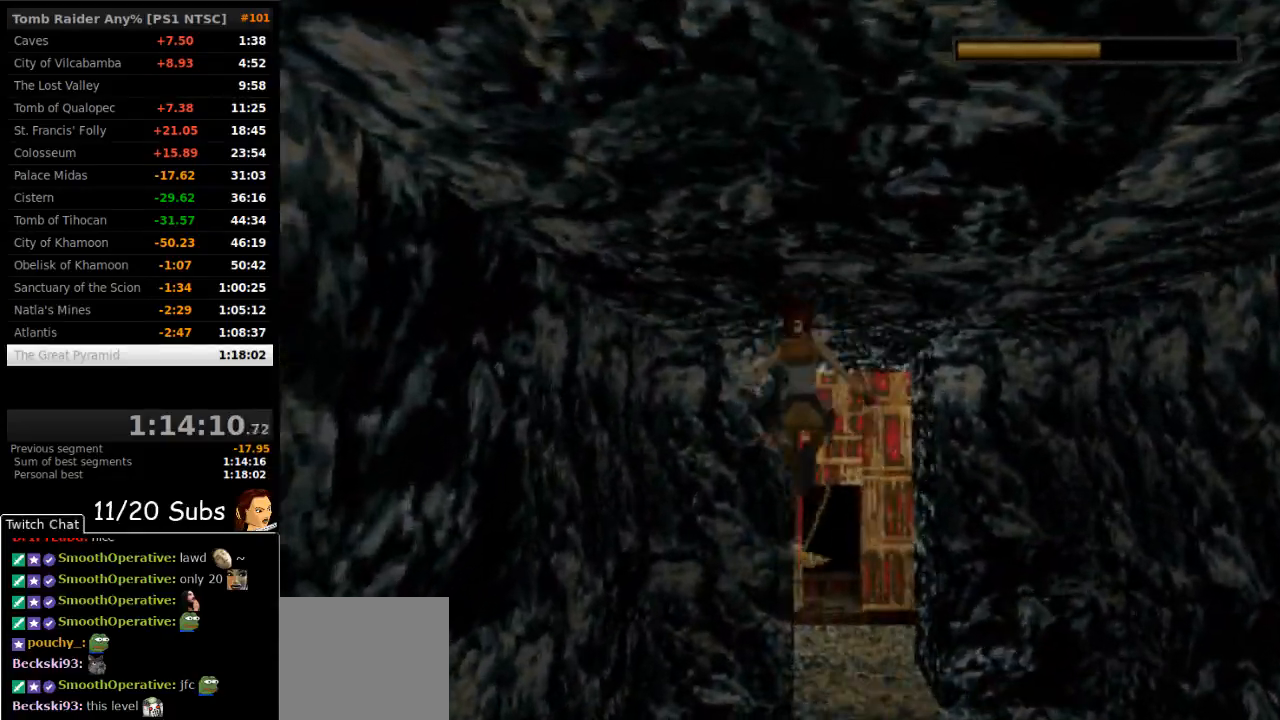
{"buttons": ["SQUARE", "DPAD_UP"], "right_stick": "center", "events": [[133, "SQUARE", "down"], [233, "DPAD_RIGHT", "up"]]}
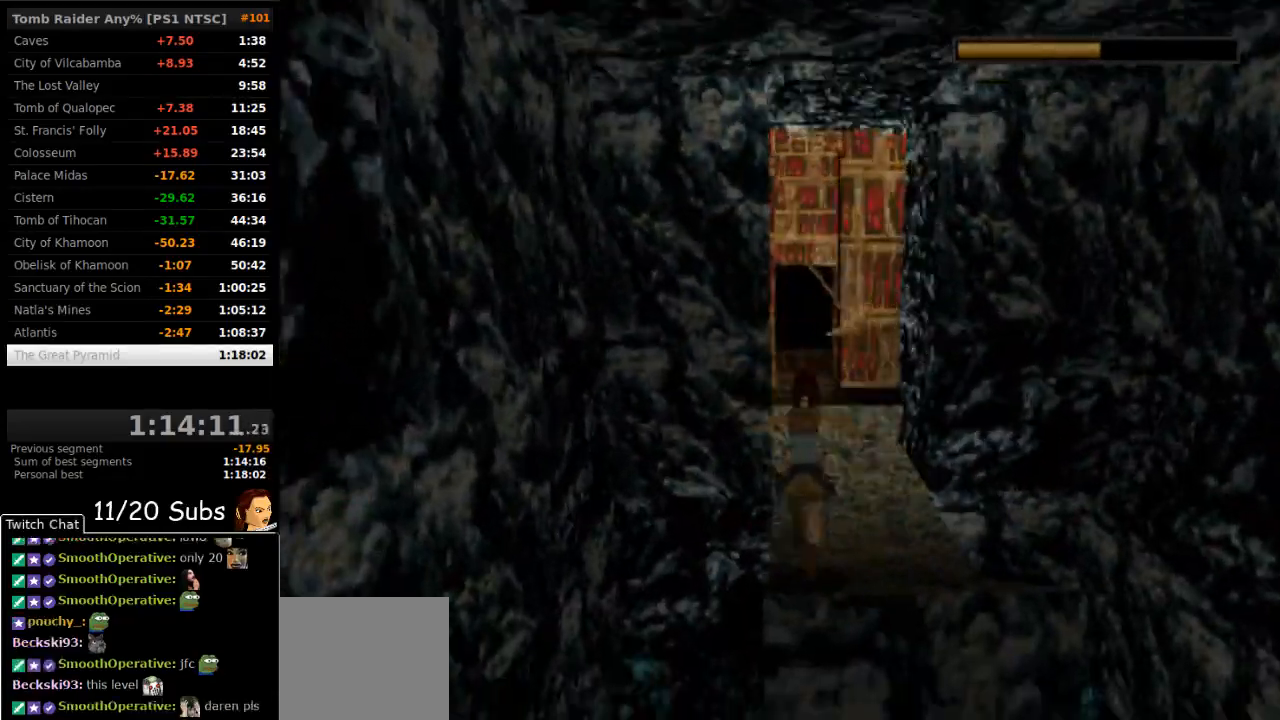
{"buttons": ["SQUARE", "DPAD_UP"], "right_stick": "center", "events": []}
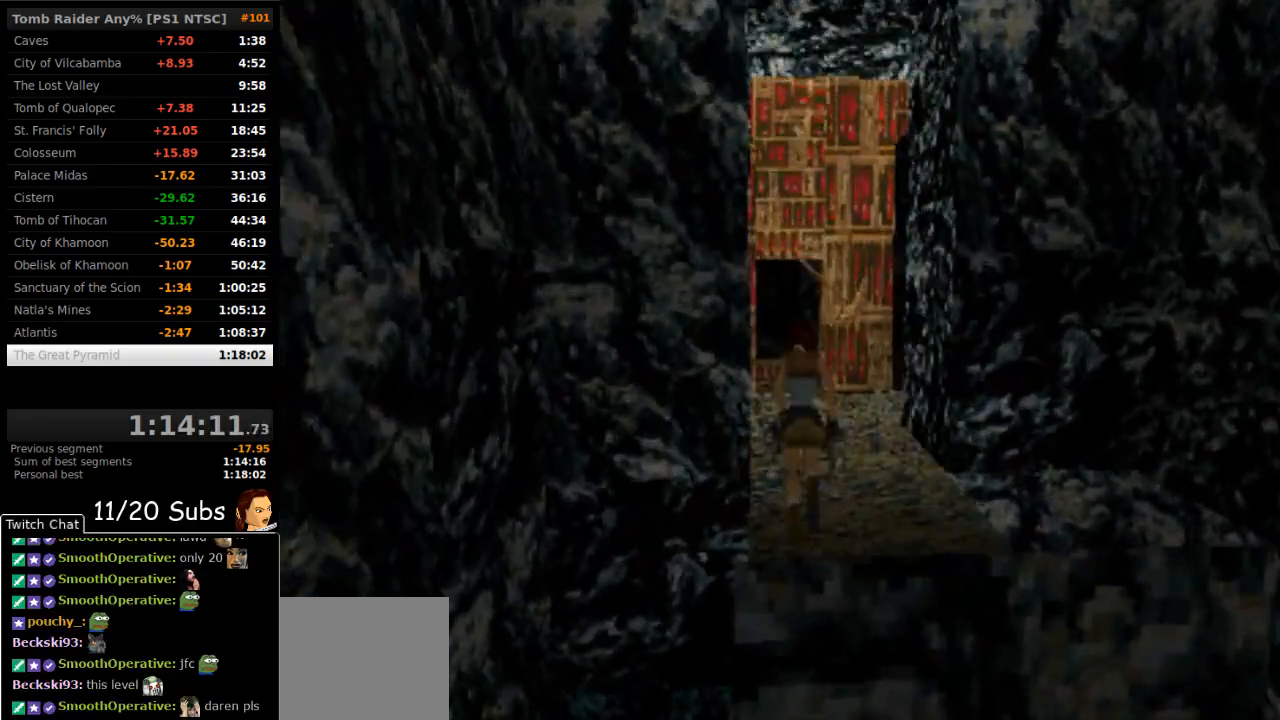
{"buttons": ["DPAD_UP"], "right_stick": "center", "events": [[283, "SQUARE", "up"]]}
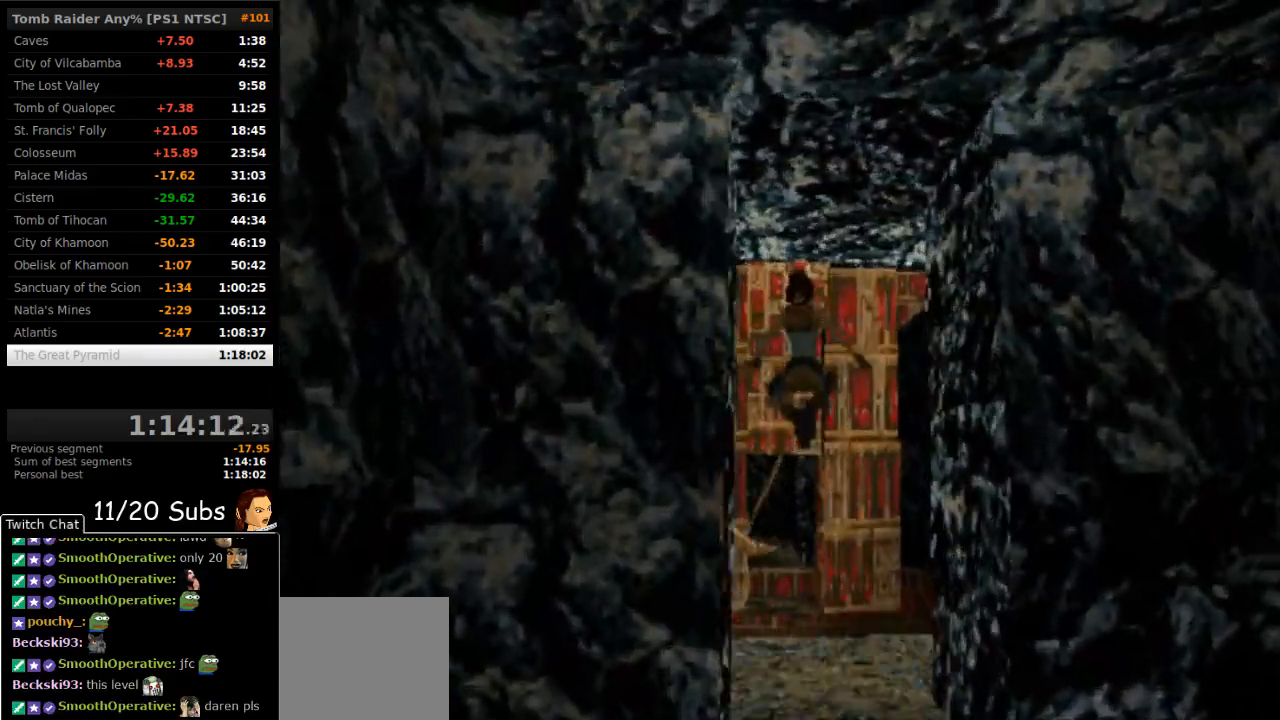
{"buttons": ["DPAD_UP", "DPAD_LEFT"], "right_stick": "center", "events": [[400, "DPAD_LEFT", "down"]]}
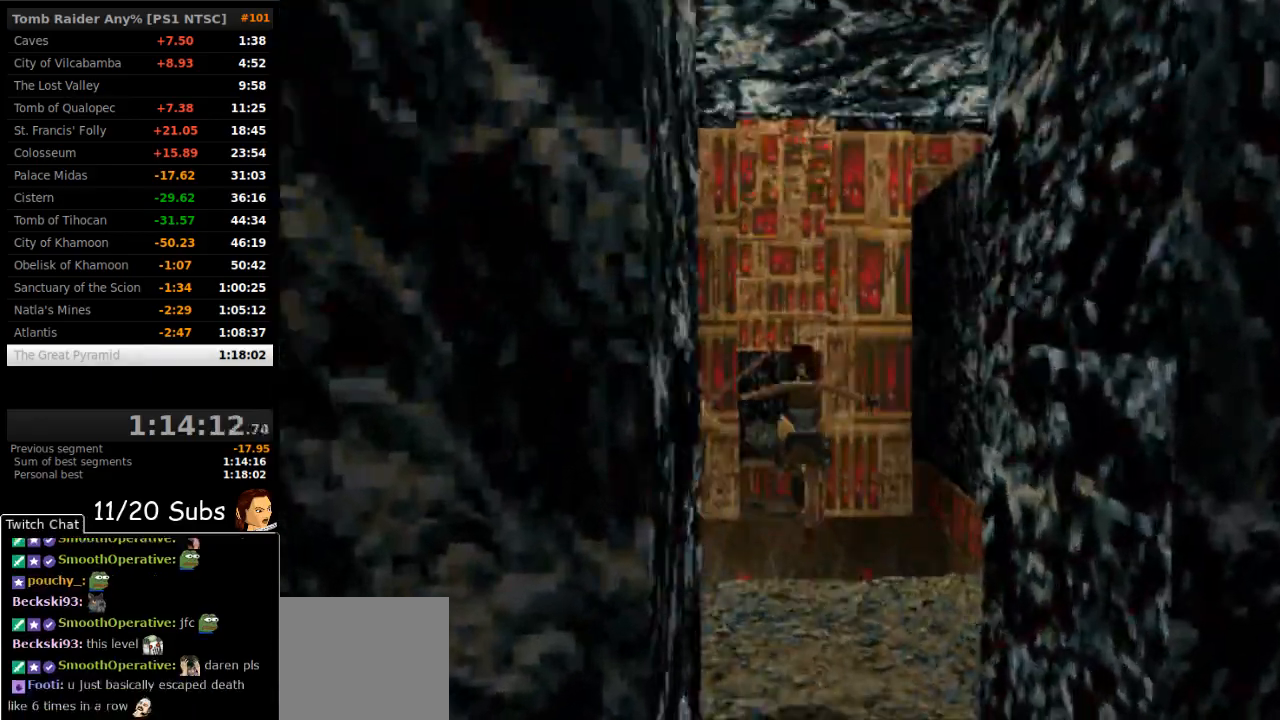
{"buttons": ["SQUARE", "DPAD_UP"], "right_stick": "center", "events": [[17, "SQUARE", "down"], [50, "DPAD_LEFT", "up"]]}
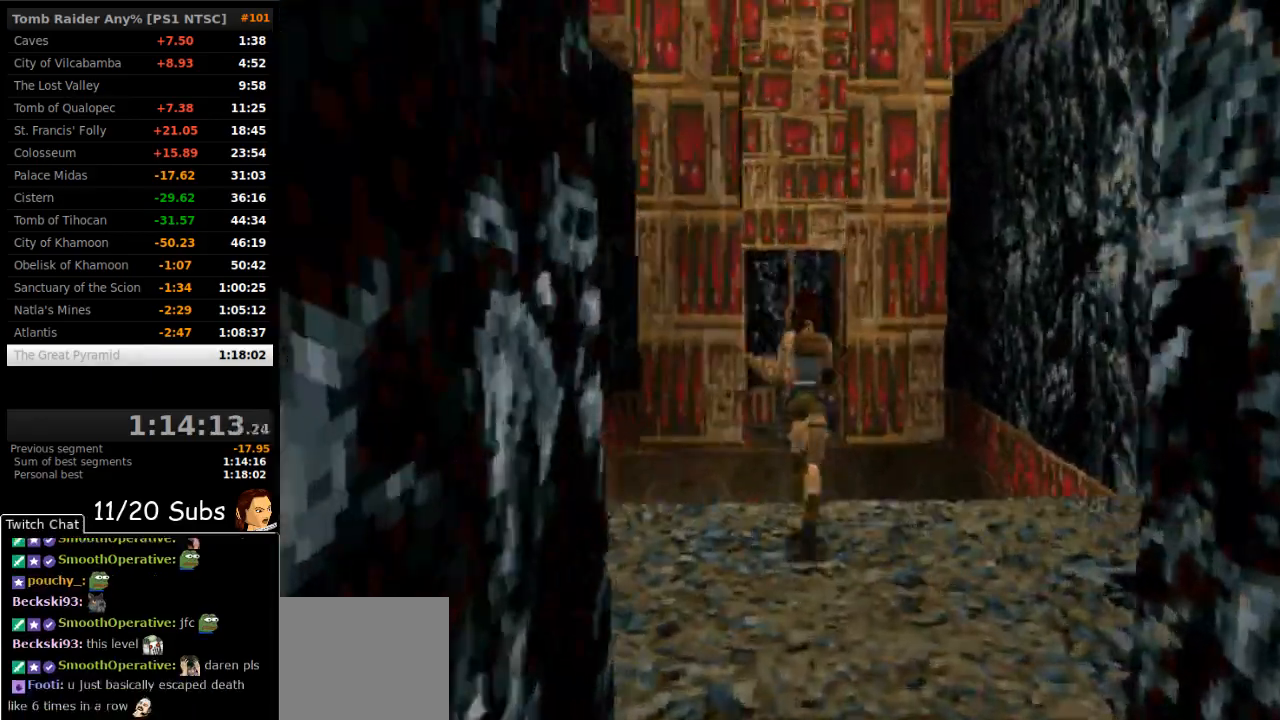
{"buttons": ["SQUARE", "DPAD_UP"], "right_stick": "center", "events": [[200, "DPAD_LEFT", "down"], [300, "DPAD_LEFT", "up"]]}
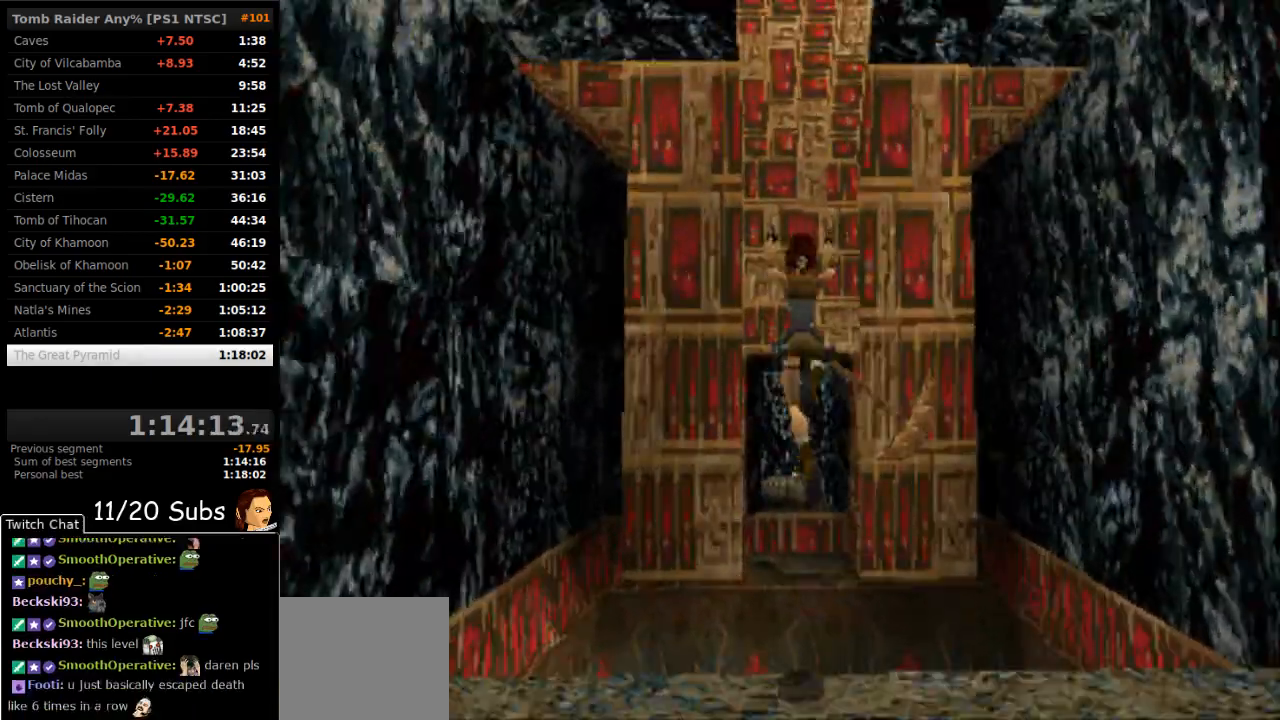
{"buttons": ["DPAD_UP"], "right_stick": "center", "events": [[150, "SQUARE", "up"]]}
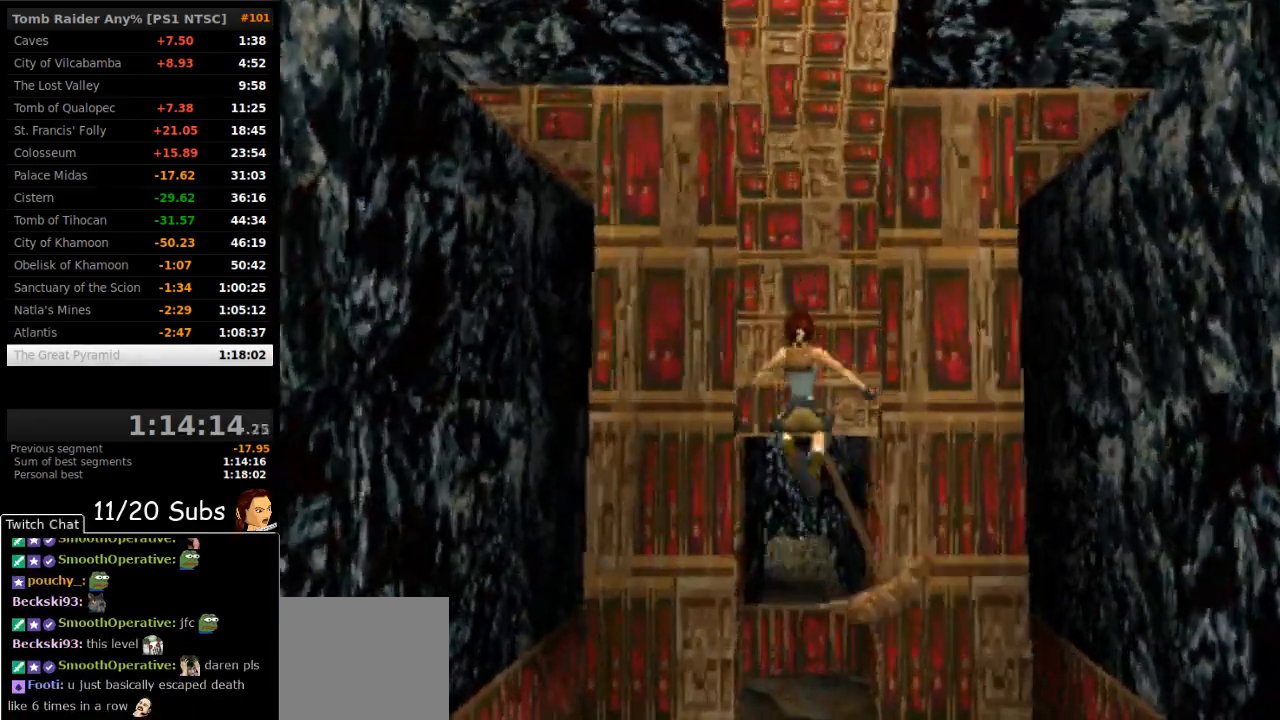
{"buttons": [], "right_stick": "center", "events": [[100, "CROSS", "down"], [333, "CROSS", "up"], [483, "DPAD_UP", "up"]]}
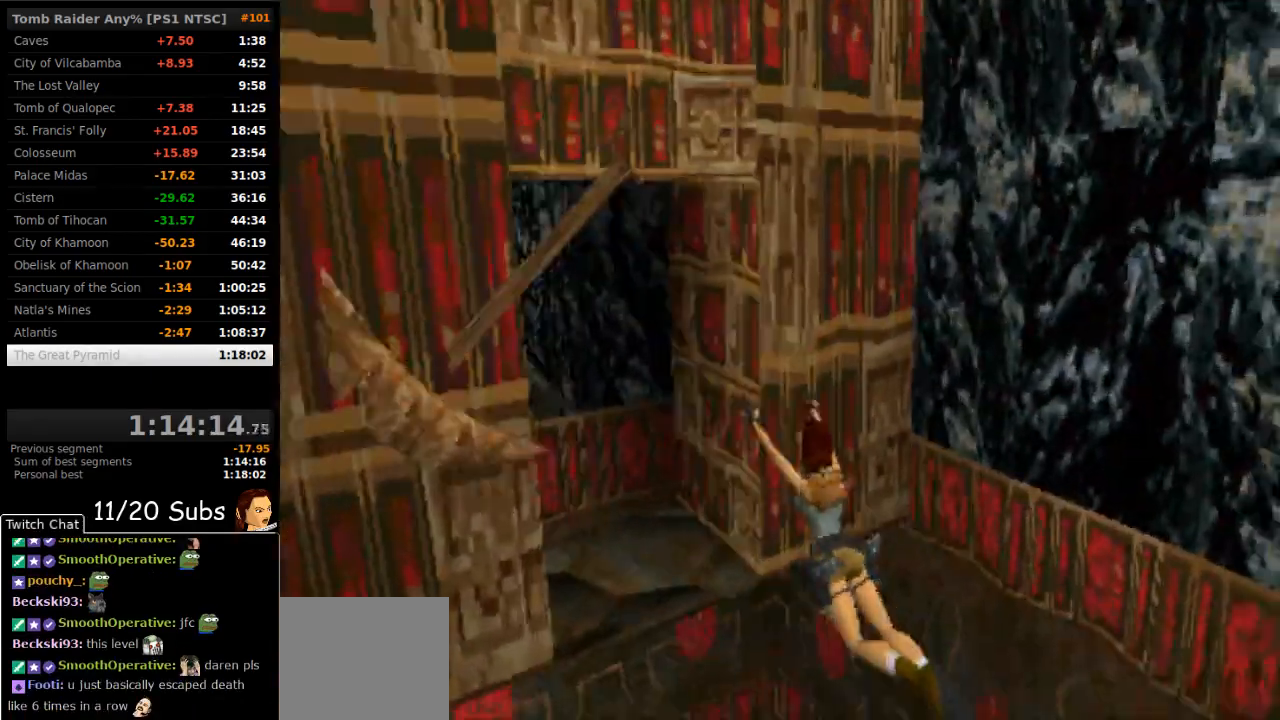
{"buttons": ["CROSS"], "right_stick": "center", "events": [[500, "CROSS", "down"]]}
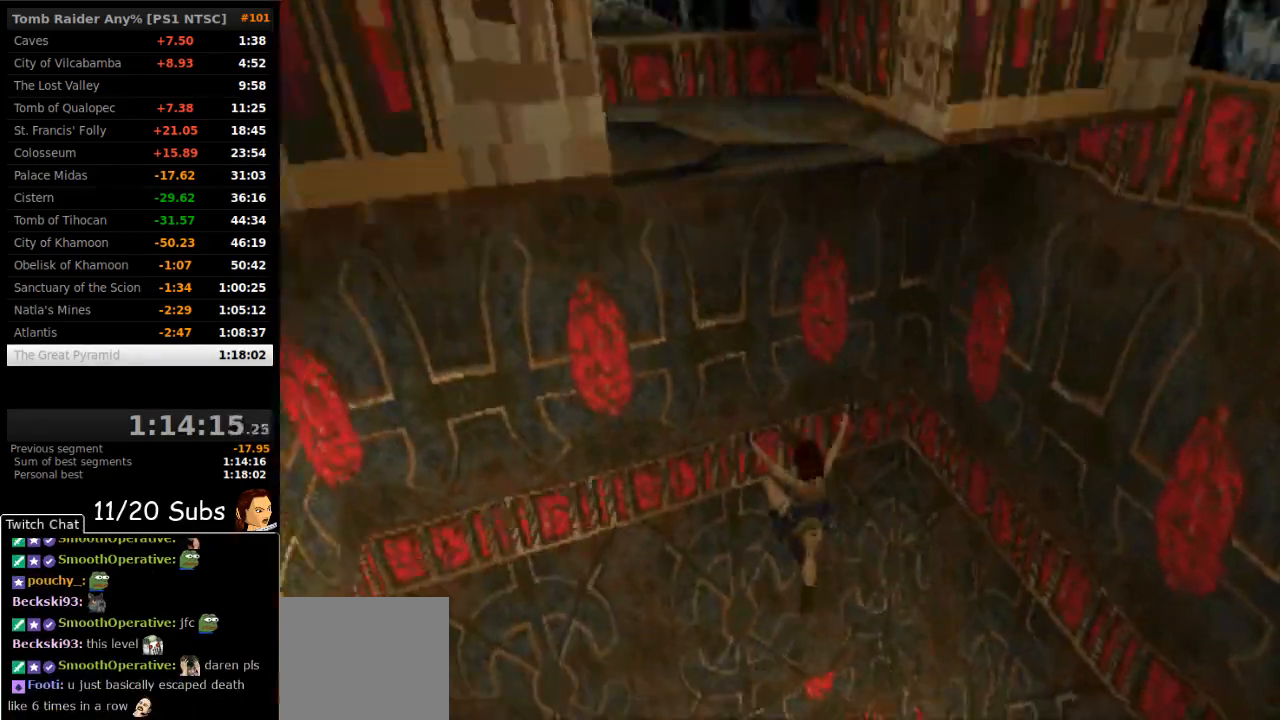
{"buttons": ["CROSS"], "right_stick": "center", "events": [[400, "CROSS", "up"], [500, "CROSS", "down"]]}
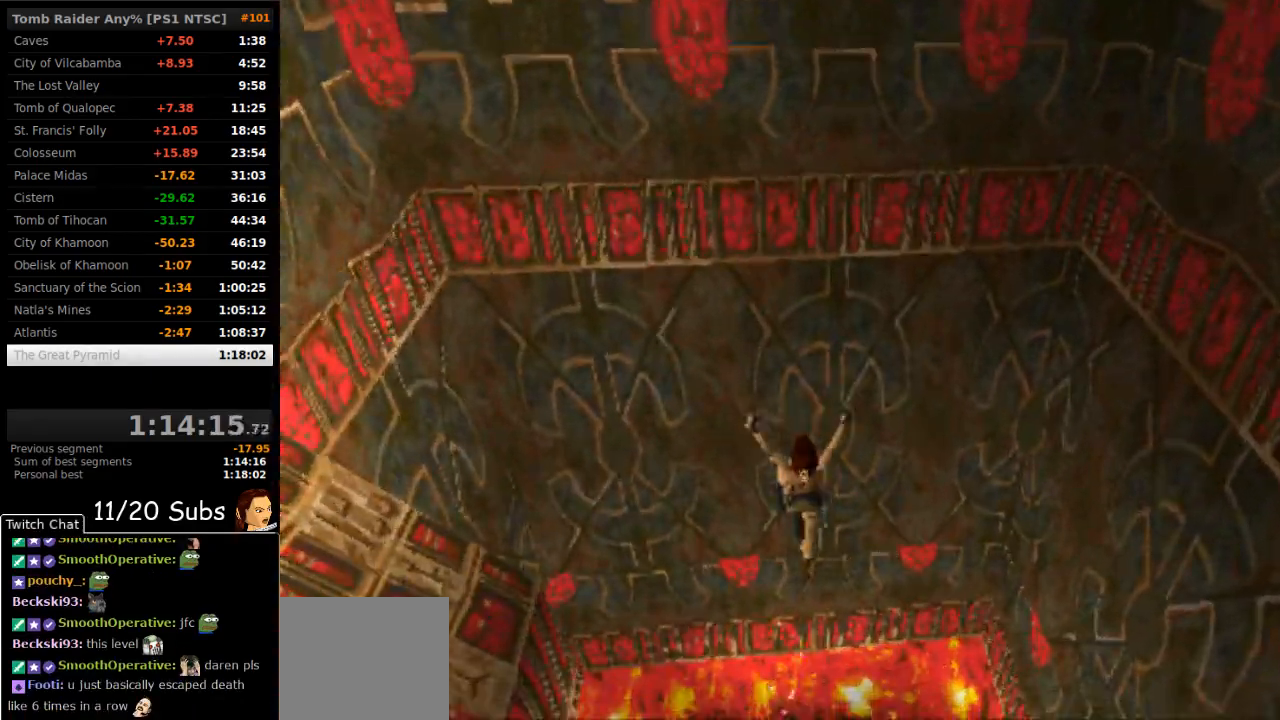
{"buttons": [], "right_stick": "center", "events": [[500, "CROSS", "up"]]}
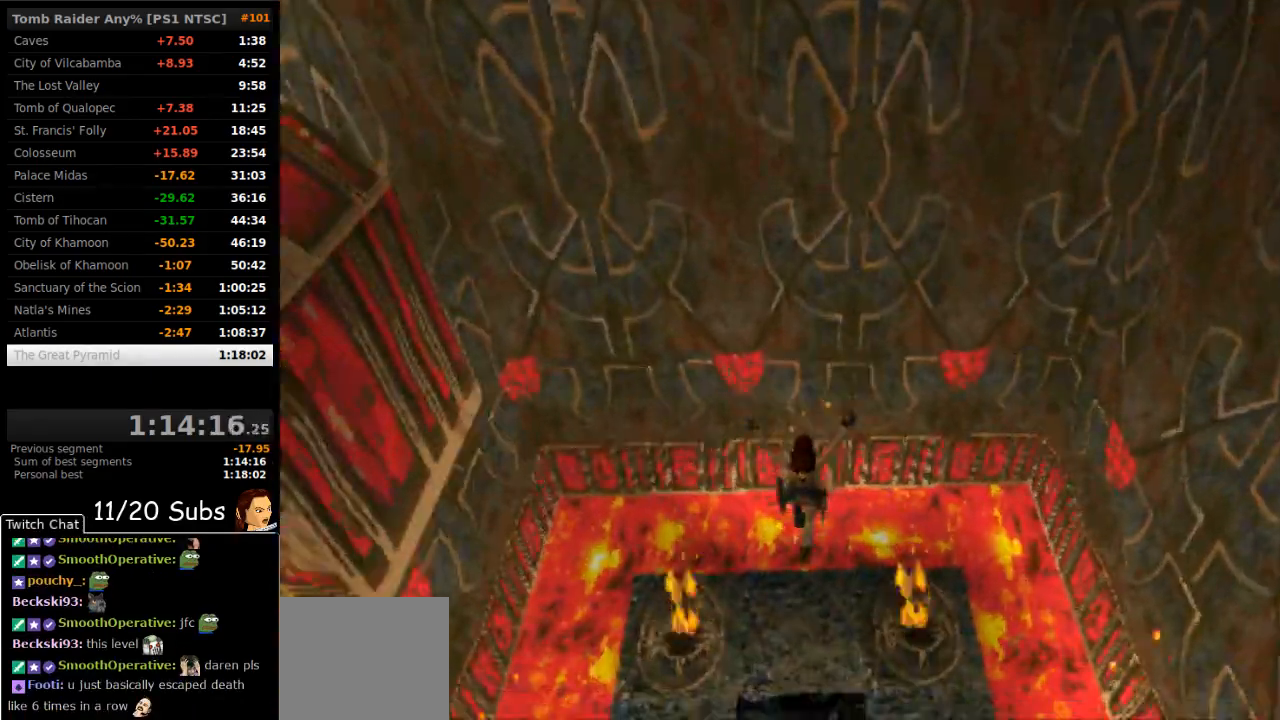
{"buttons": [], "right_stick": "center", "events": []}
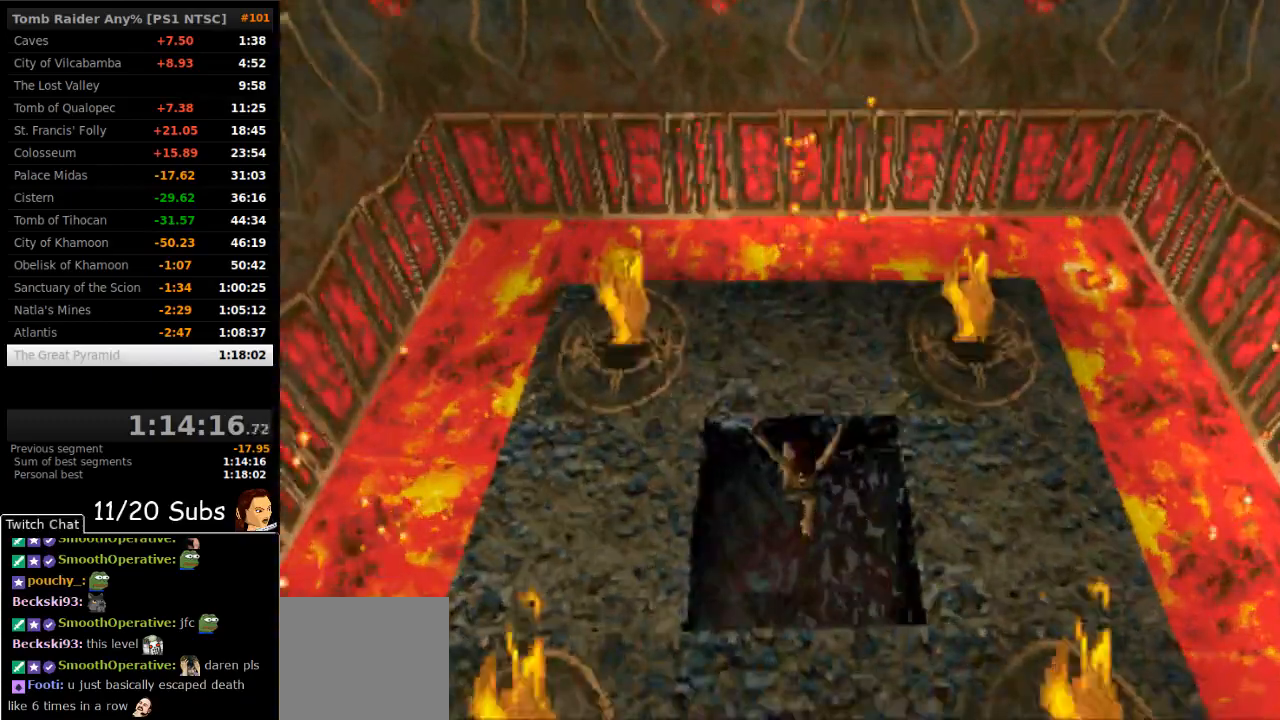
{"buttons": ["SQUARE", "DPAD_UP", "DPAD_LEFT"], "right_stick": "center", "events": [[33, "SQUARE", "down"], [183, "DPAD_LEFT", "down"], [300, "DPAD_UP", "down"]]}
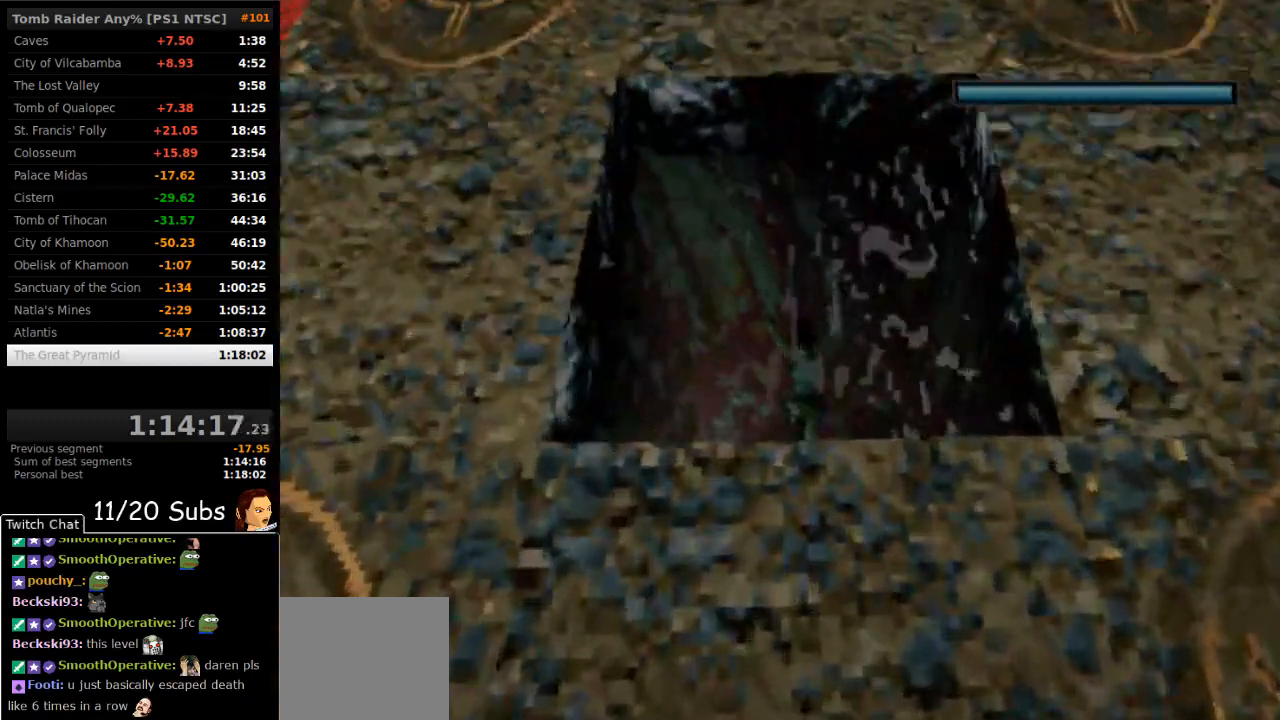
{"buttons": ["SQUARE", "DPAD_DOWN", "DPAD_LEFT"], "right_stick": "center", "events": [[67, "DPAD_UP", "up"], [317, "DPAD_DOWN", "down"]]}
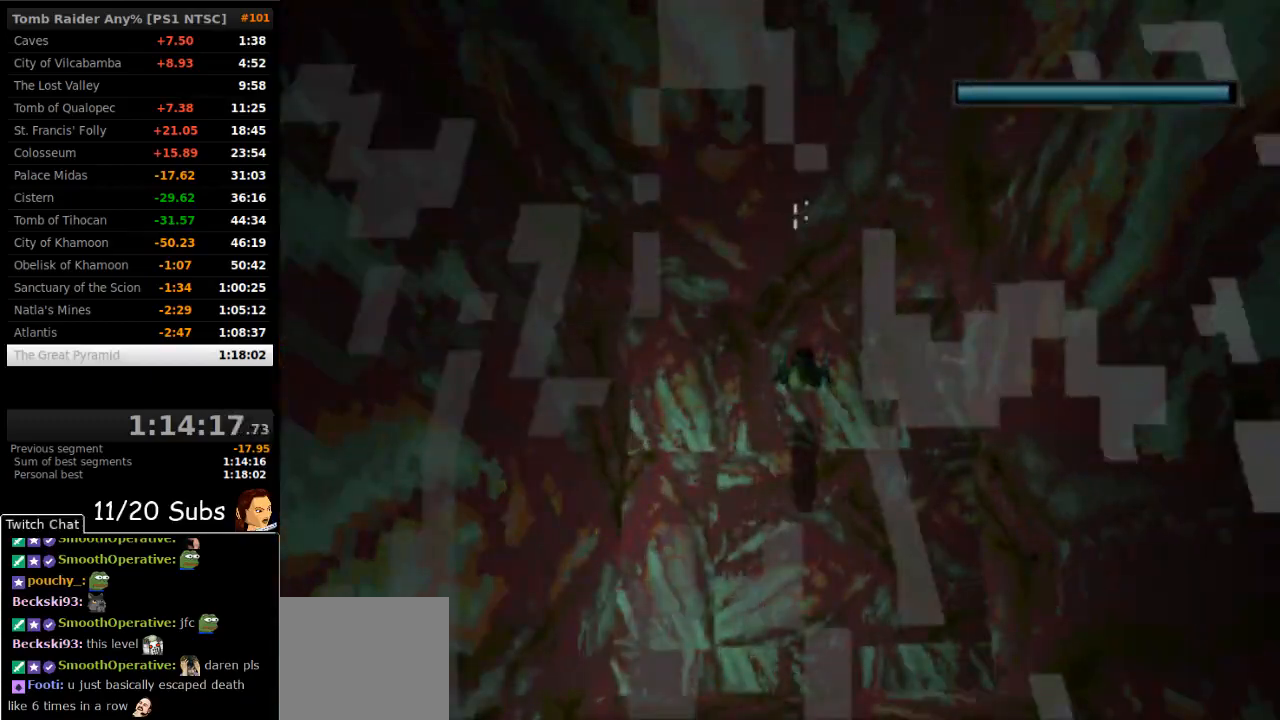
{"buttons": ["SQUARE", "DPAD_DOWN"], "right_stick": "center", "events": [[467, "DPAD_LEFT", "up"]]}
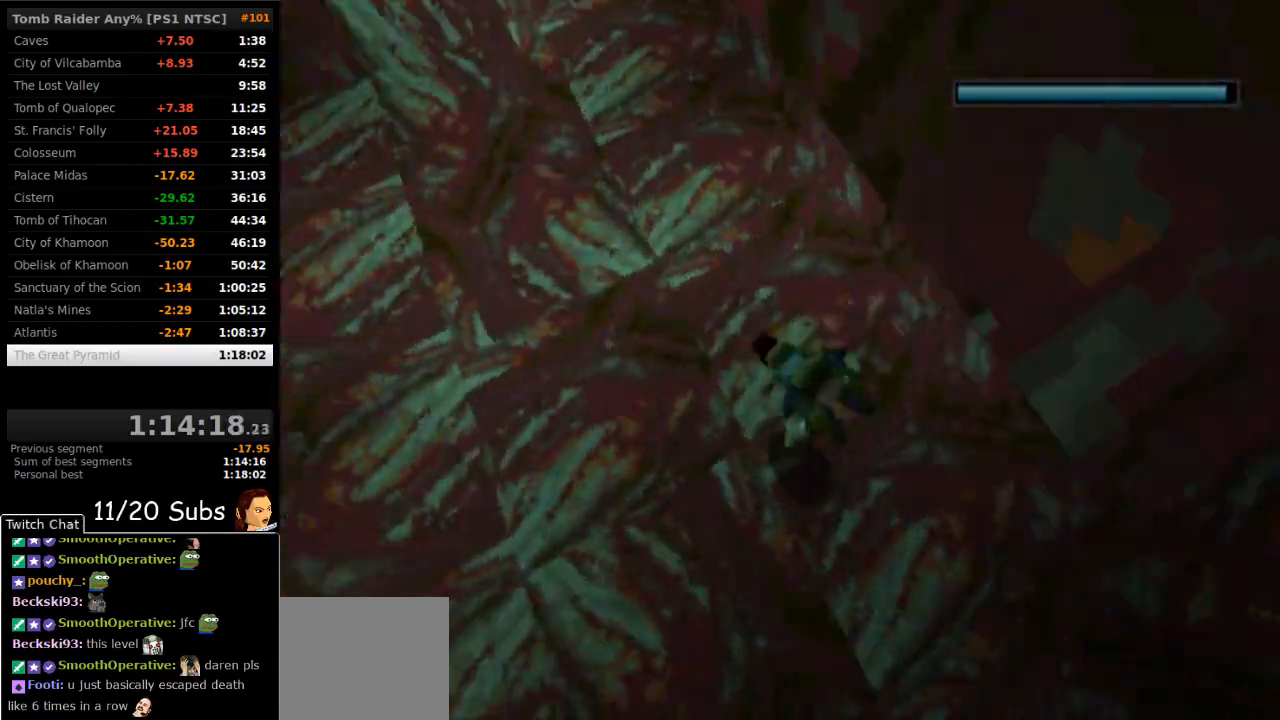
{"buttons": ["SQUARE", "DPAD_DOWN"], "right_stick": "center", "events": []}
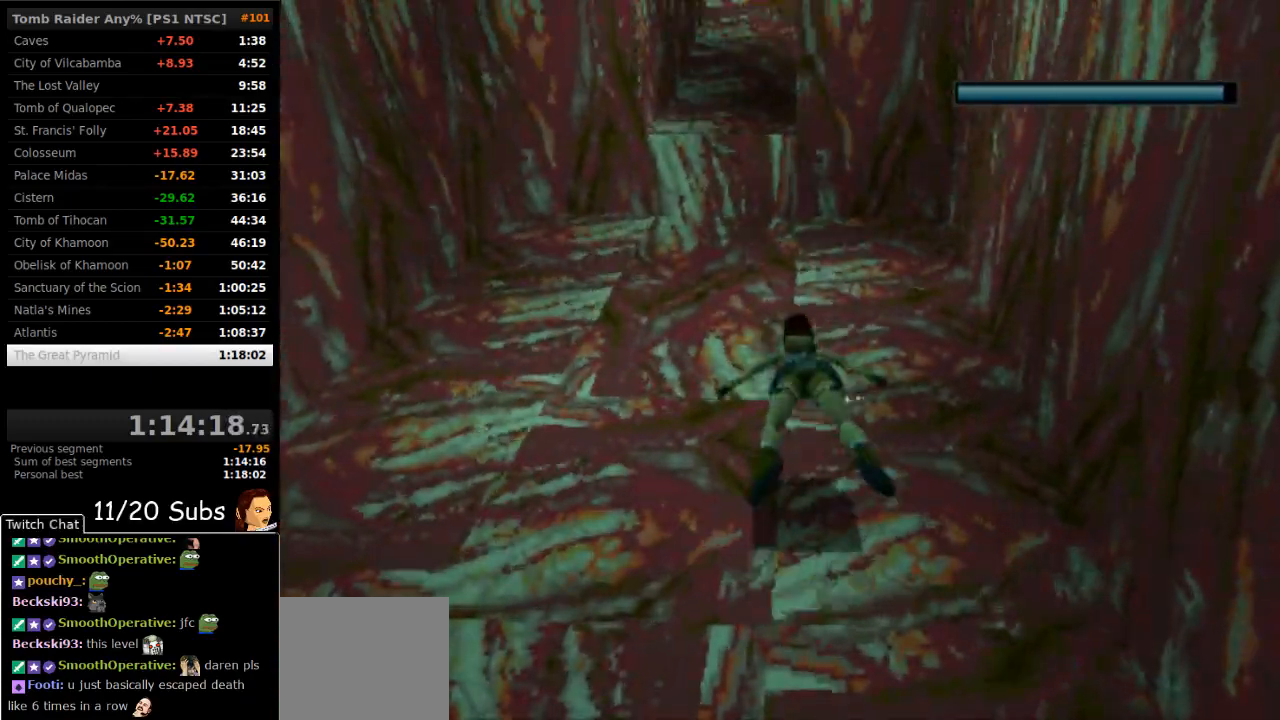
{"buttons": ["SQUARE"], "right_stick": "center"}
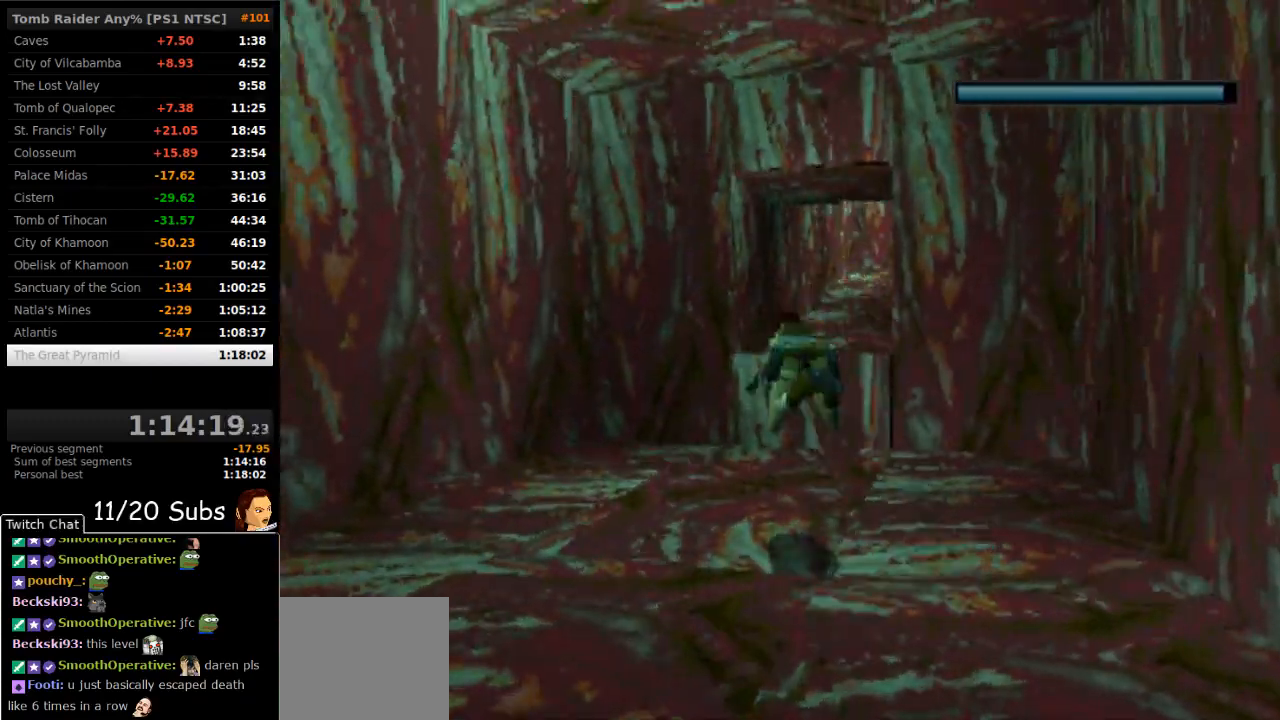
{"buttons": ["SQUARE"], "right_stick": "center", "events": [[150, "DPAD_RIGHT", "down"], [283, "DPAD_RIGHT", "up"]]}
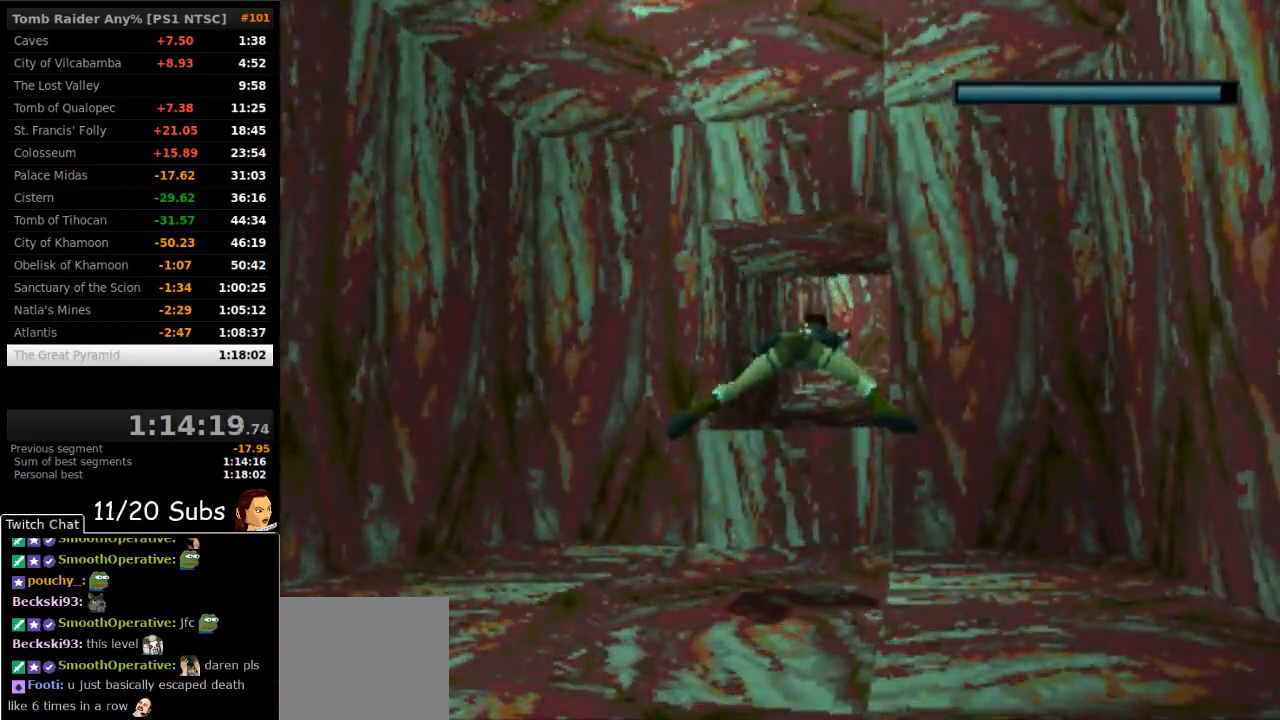
{"buttons": ["SQUARE"], "right_stick": "center", "events": [[150, "DPAD_UP", "down"], [233, "DPAD_UP", "up"]]}
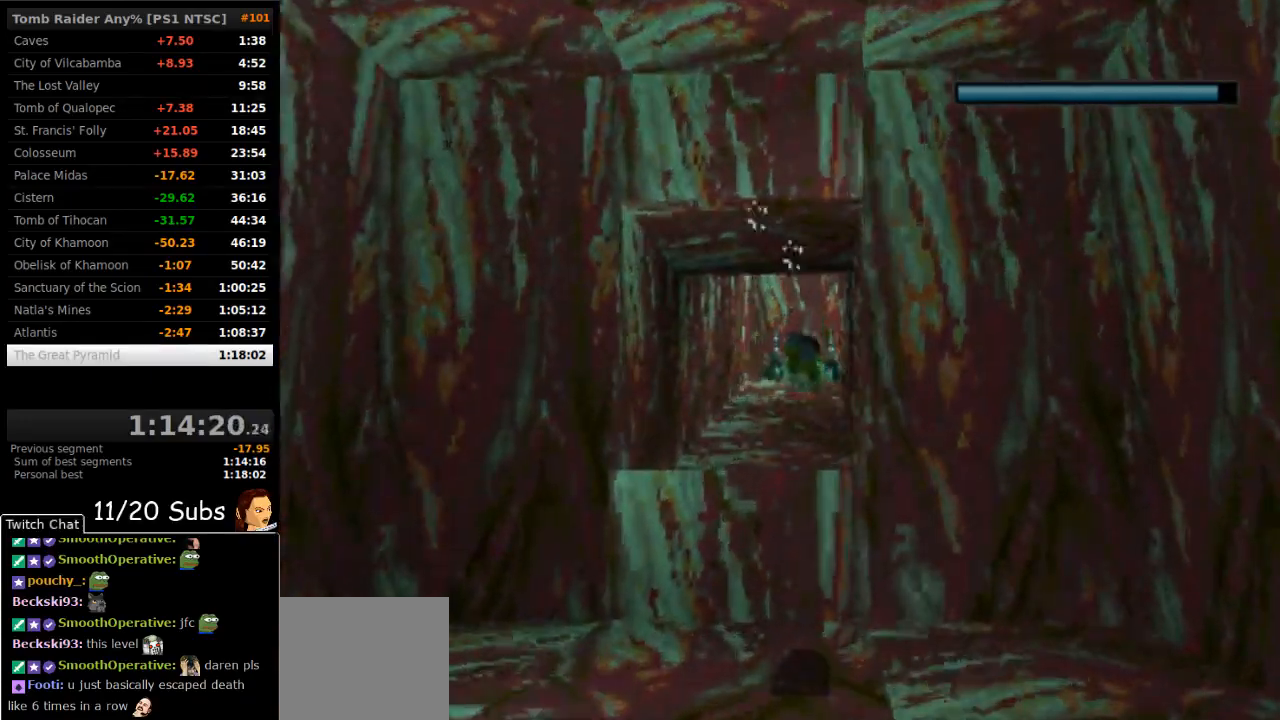
{"buttons": ["SQUARE"], "right_stick": "center", "events": []}